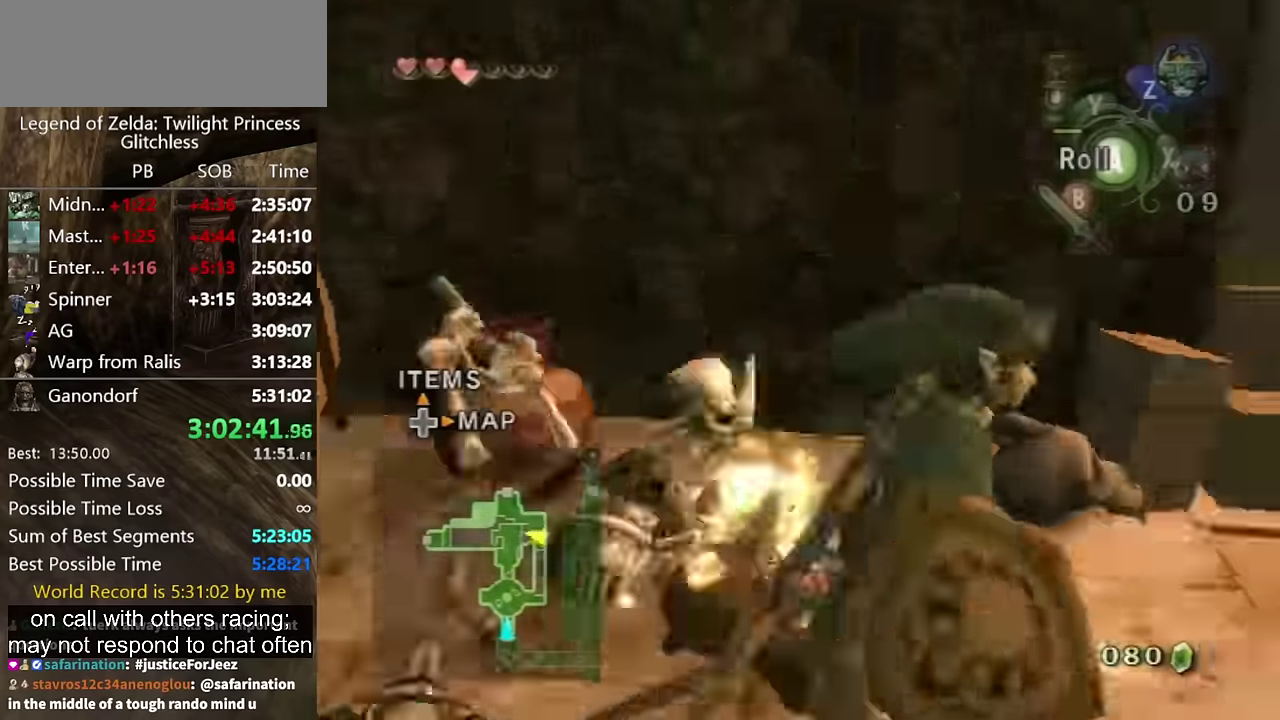
Gameplay with a controller (Nintendo layout); each line is a JSON object with the inputs held at the frame after it. "events" lists button and stick changes between this image and that frame as [ms after this image, input, new state], when the widget could be followed in between. Not read: L2 L3 R3.
{"buttons": [], "left_stick": "up-right", "right_stick": "center"}
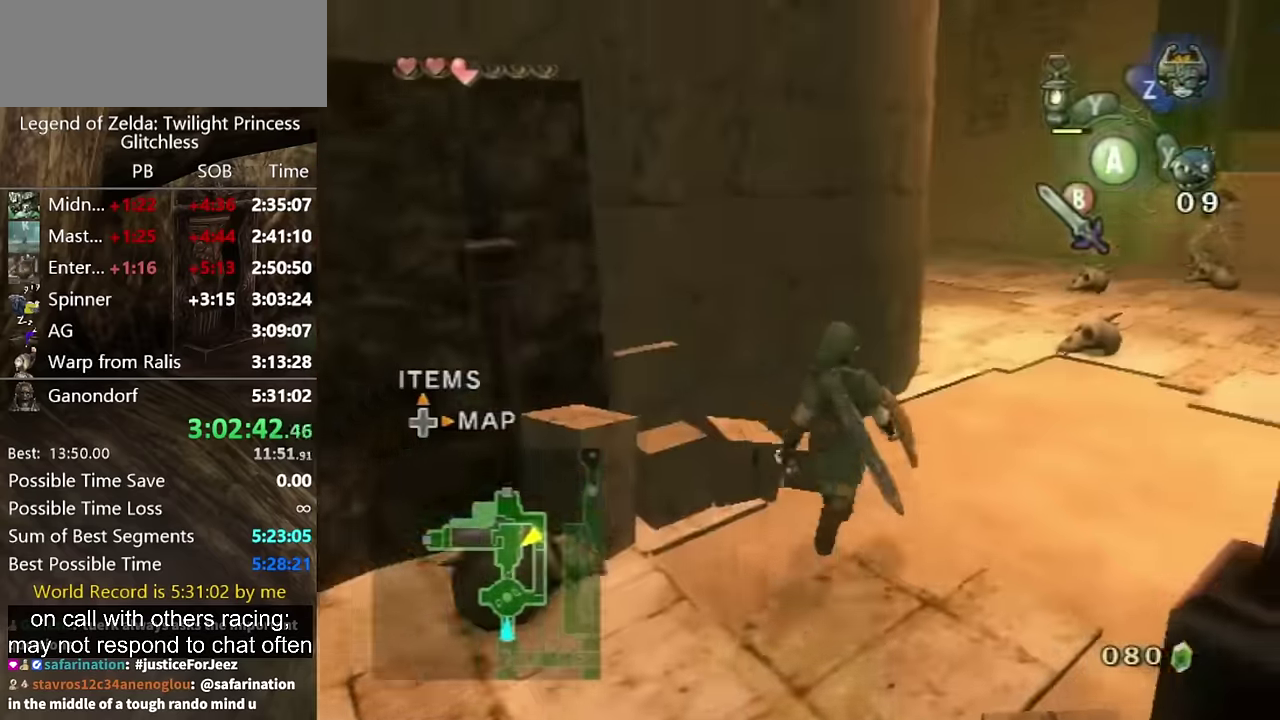
{"buttons": [], "left_stick": "up", "right_stick": "center"}
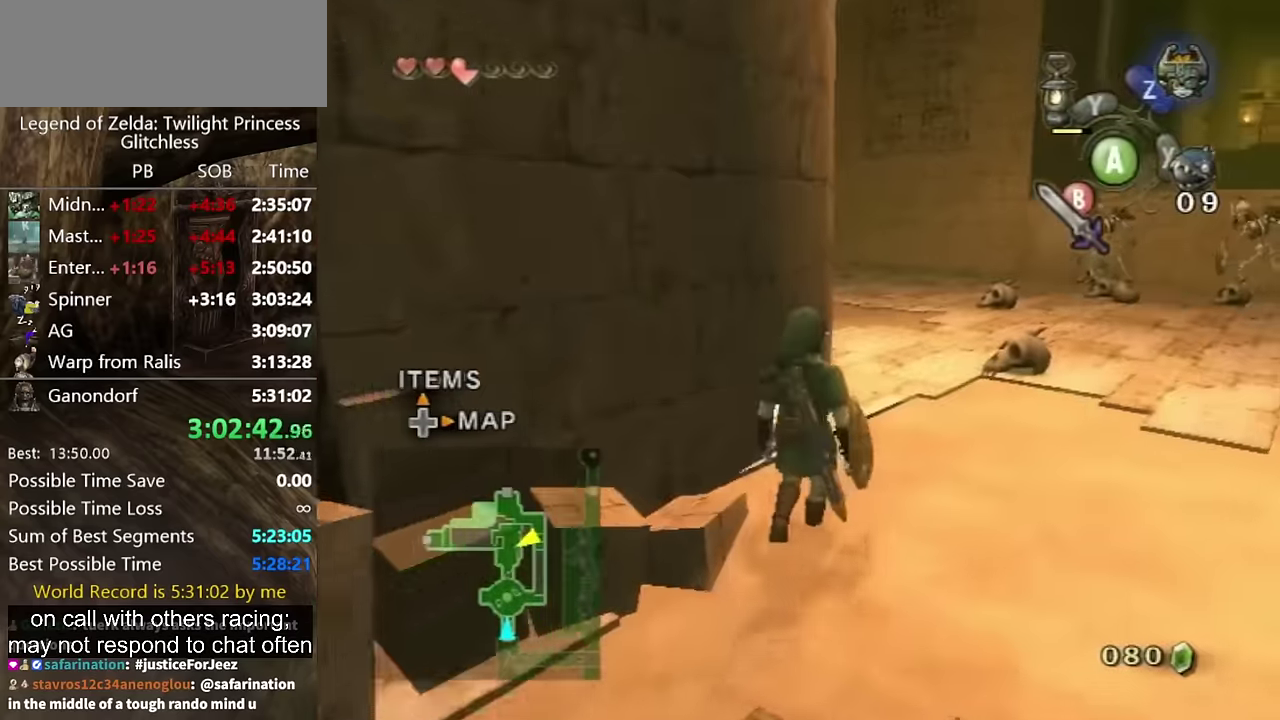
{"buttons": [], "left_stick": "up", "right_stick": "center", "events": [[33, "left_stick", "up-right"], [200, "left_stick", "down"], [467, "left_stick", "up"]]}
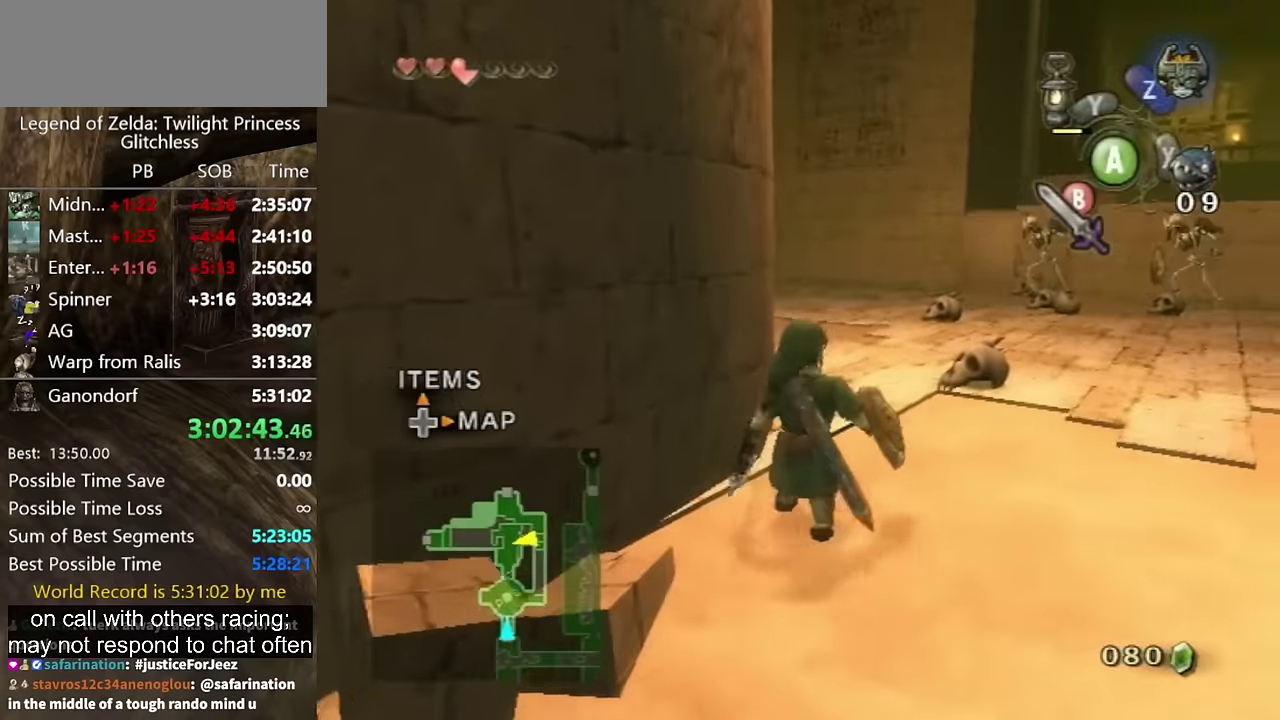
{"buttons": [], "left_stick": "up", "right_stick": "center", "events": []}
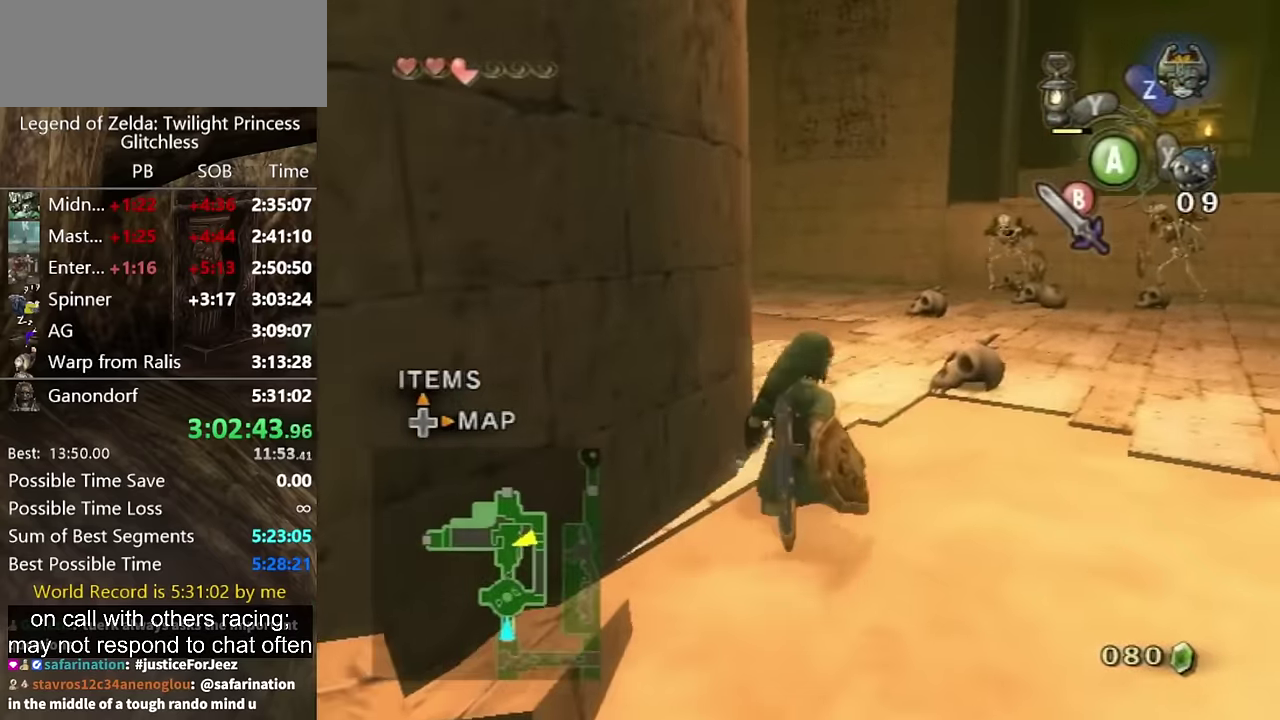
{"buttons": [], "left_stick": "up-left", "right_stick": "down-right", "events": [[67, "left_stick", "down-right"], [133, "left_stick", "up"], [333, "left_stick", "up-left"], [433, "right_stick", "down-right"]]}
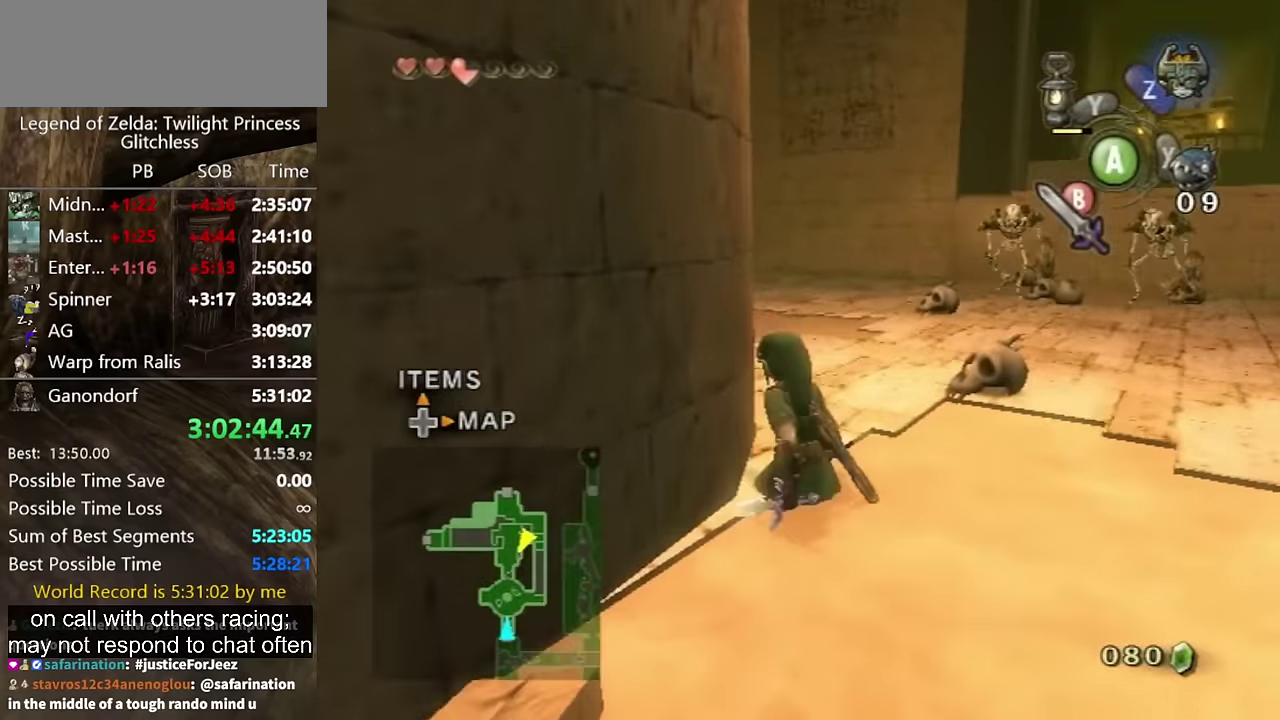
{"buttons": ["A"], "left_stick": "up", "right_stick": "center", "events": [[33, "right_stick", "center"], [200, "left_stick", "down-right"], [267, "left_stick", "up"], [433, "left_stick", "down-right"], [500, "A", "down"], [500, "left_stick", "up"]]}
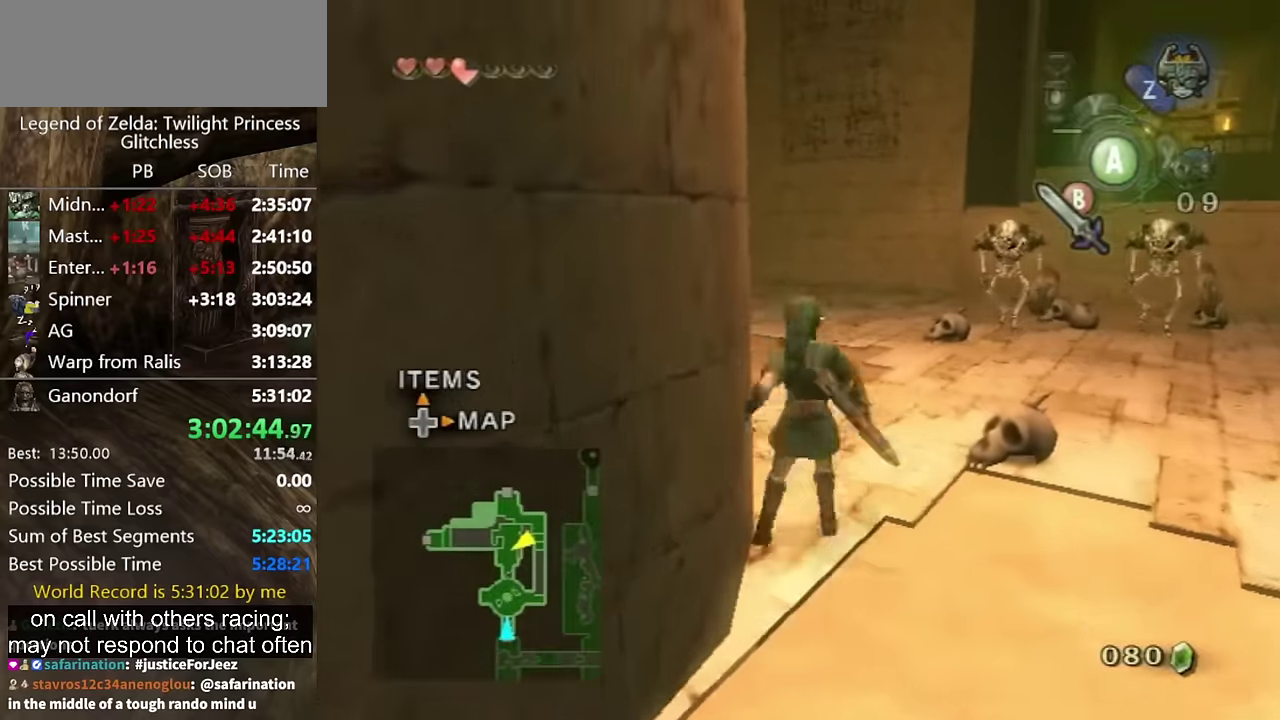
{"buttons": [], "left_stick": "up", "right_stick": "center", "events": [[167, "A", "up"], [233, "A", "down"], [300, "A", "up"]]}
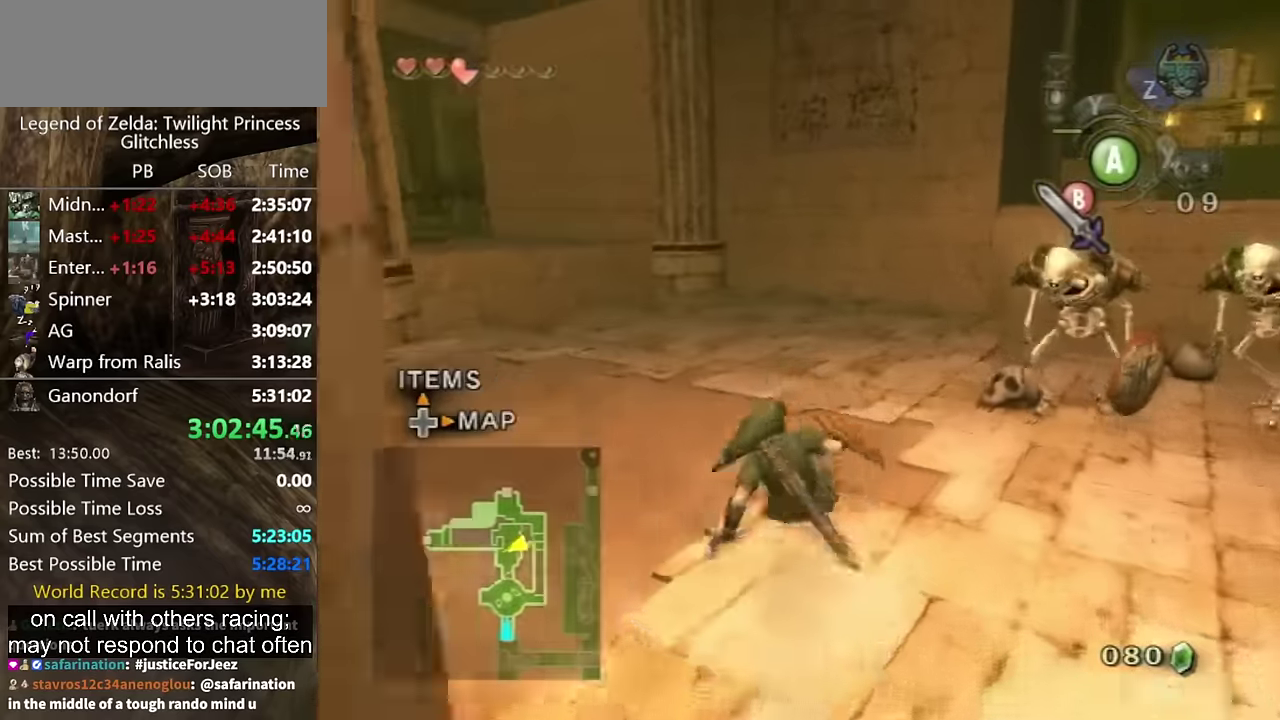
{"buttons": [], "left_stick": "up-left", "right_stick": "center", "events": [[67, "left_stick", "up-right"], [200, "left_stick", "up"], [467, "left_stick", "up-left"]]}